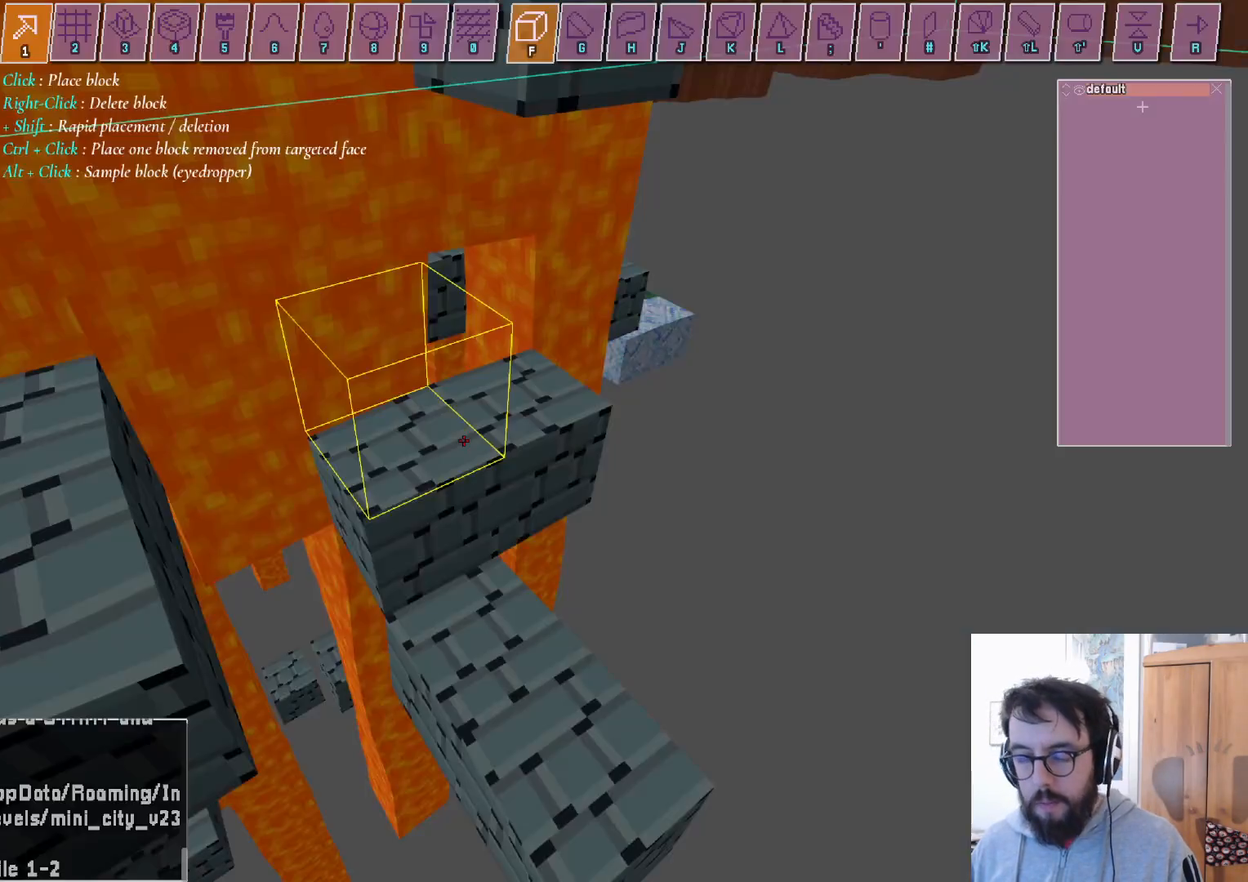
Gameplay with a controller (Xbox layout); each line is a JSON object with the inputs held at the frame after it. "button_events" lists button changes between this image and that frame as [ms after this image, input, new state], when the widget could be followed in between (sticks are given only as held states). Not read: DPAD_UP R2 R3 SELECT.
{"buttons": [], "left_stick": "center", "right_stick": "left", "button_events": []}
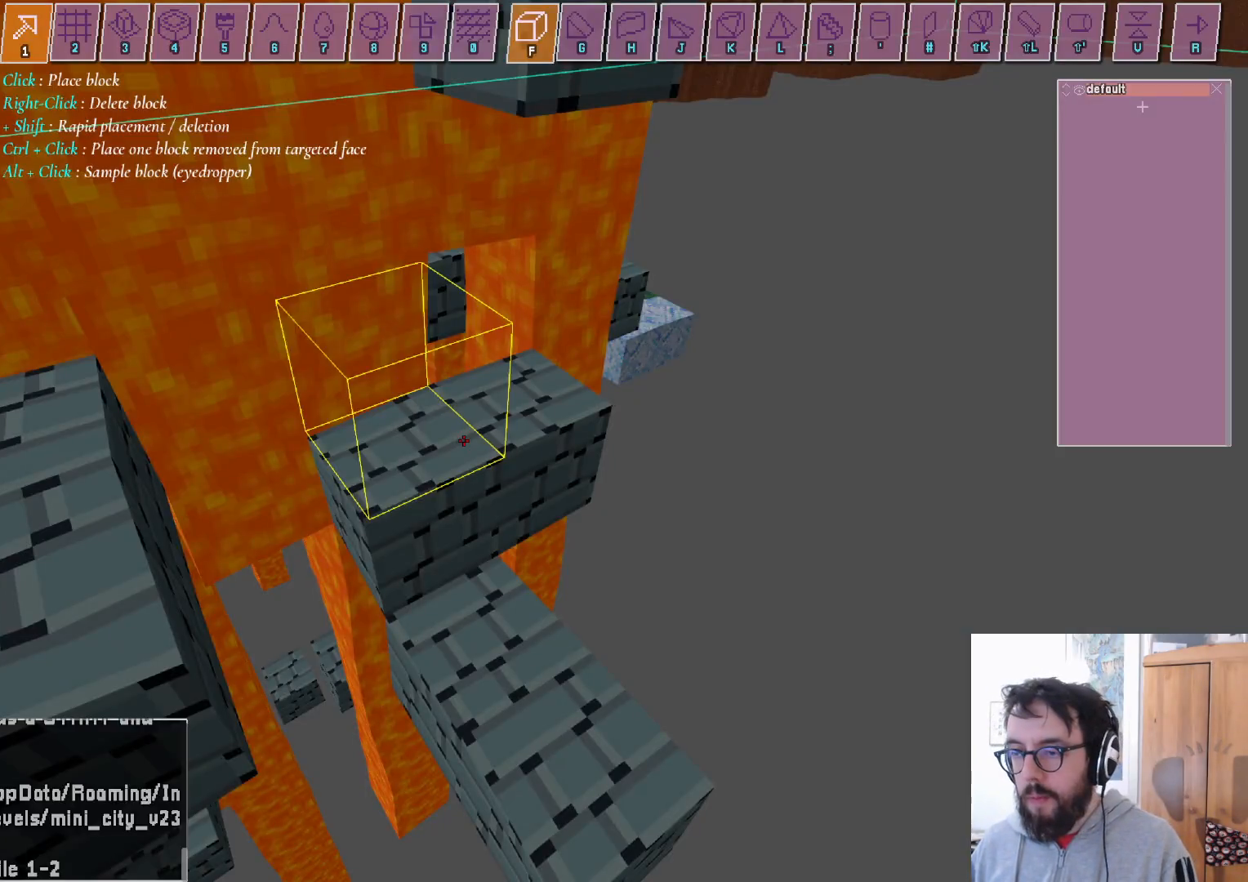
{"buttons": [], "left_stick": "down", "right_stick": "right", "button_events": []}
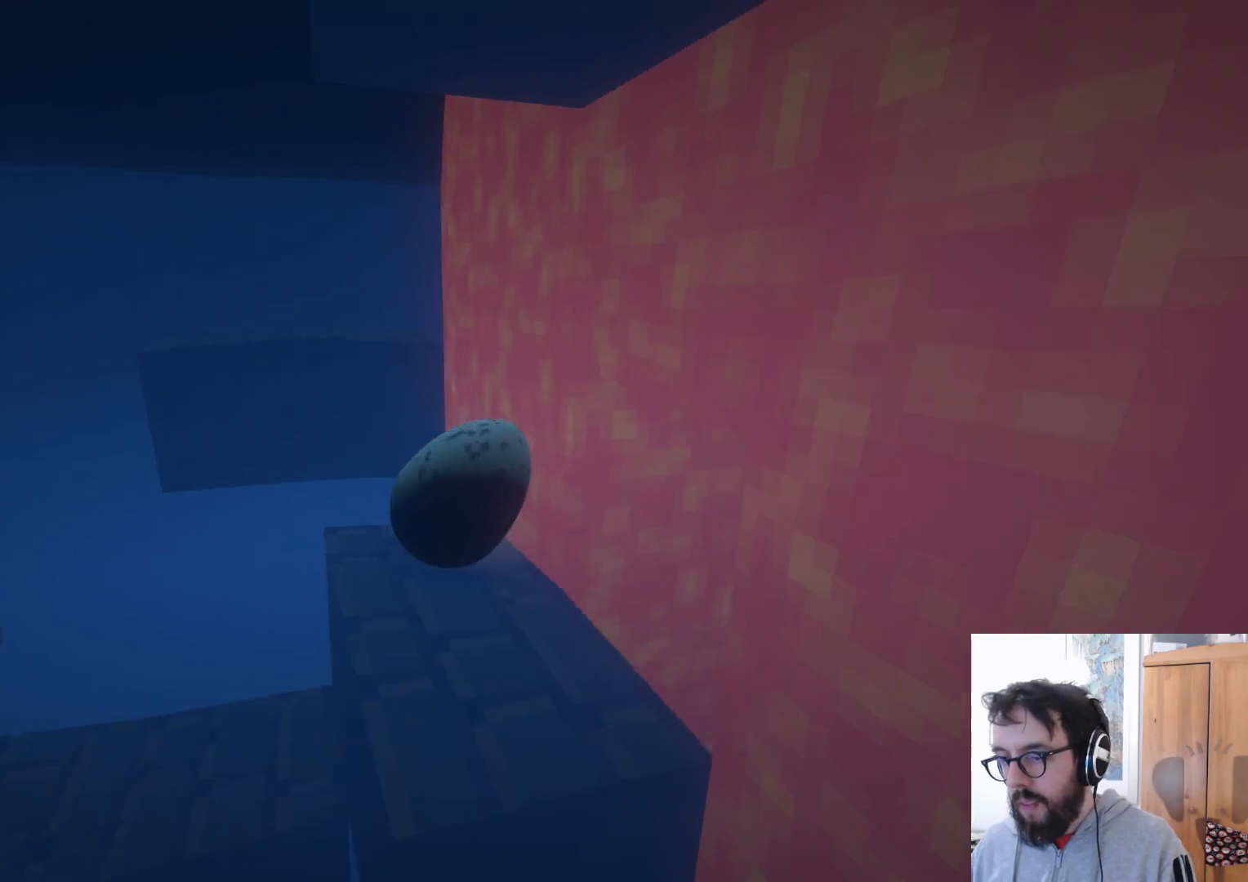
{"buttons": [], "left_stick": "right", "right_stick": "down-right", "button_events": []}
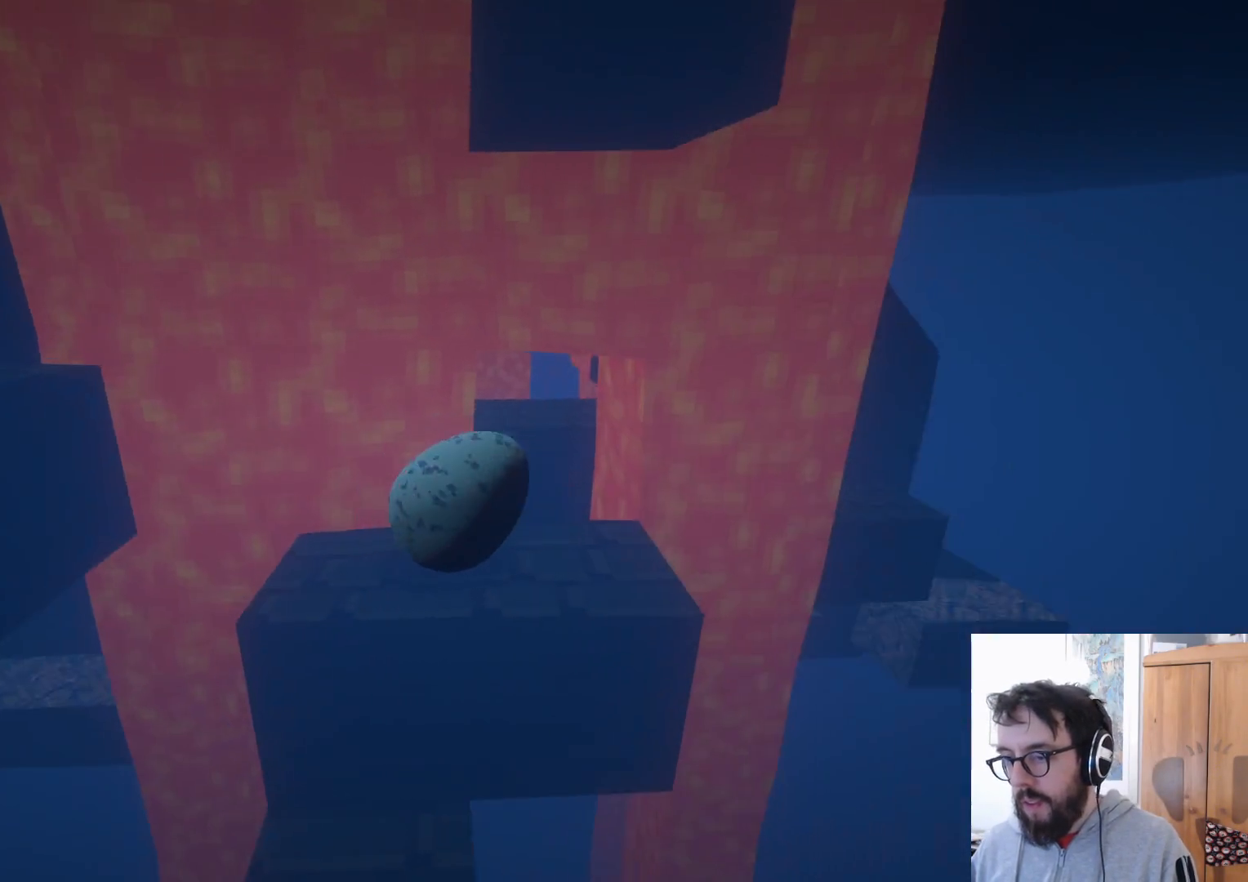
{"buttons": [], "left_stick": "up", "right_stick": "left", "button_events": []}
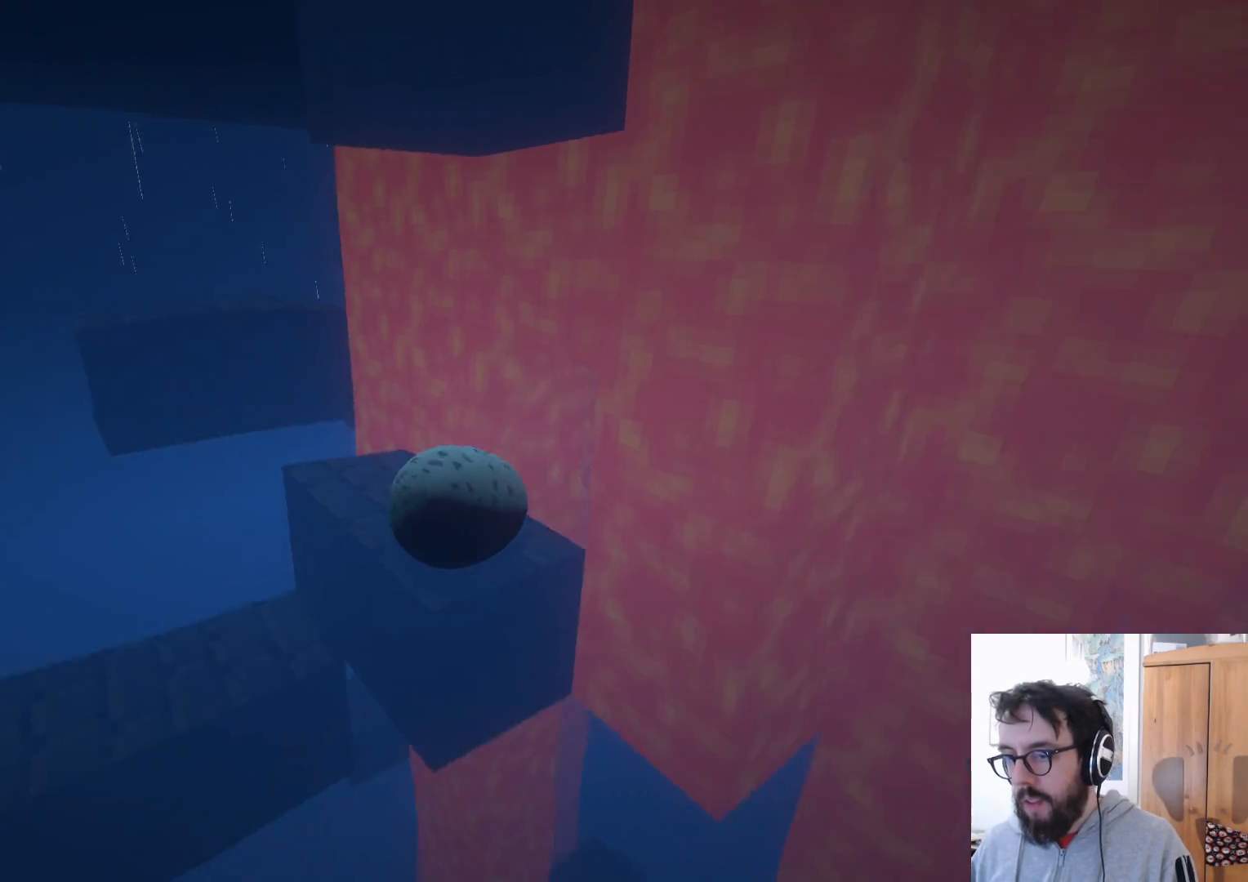
{"buttons": [], "left_stick": "up-right", "right_stick": "down-right", "button_events": []}